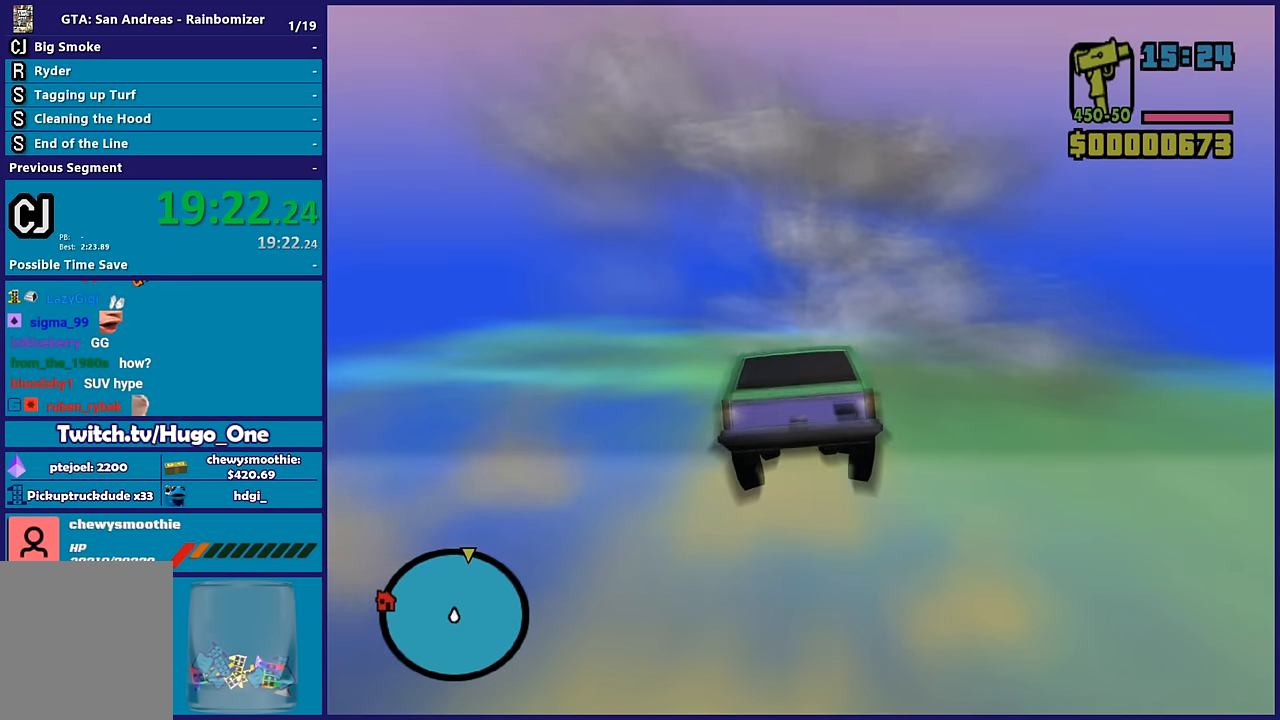
Gameplay with a controller (Xbox layout); each line is a JSON object with the inputs held at the frame after it. "events" lists button and stick changes between this image and that frame as [ms after this image, input, new state], when the widget could be followed in between.
{"buttons": ["R2", "L3"], "left_stick": "up-left", "right_stick": "center", "events": [[183, "L3", "up"], [183, "left_stick", "up"], [250, "left_stick", "up-left"], [367, "left_stick", "center"], [450, "L3", "down"], [450, "left_stick", "up-left"]]}
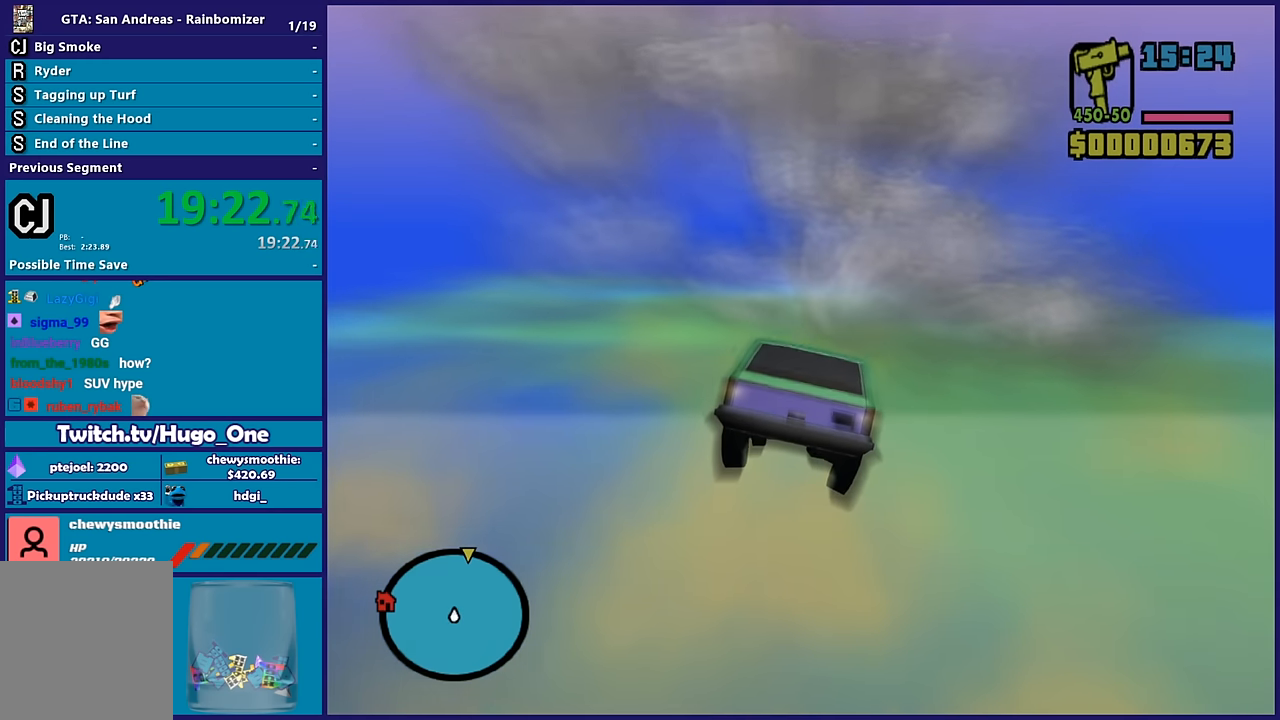
{"buttons": ["R2", "L3"], "left_stick": "up-left", "right_stick": "center", "events": [[100, "left_stick", "right"], [133, "L3", "up"], [267, "left_stick", "center"], [350, "L3", "down"], [417, "left_stick", "up-left"]]}
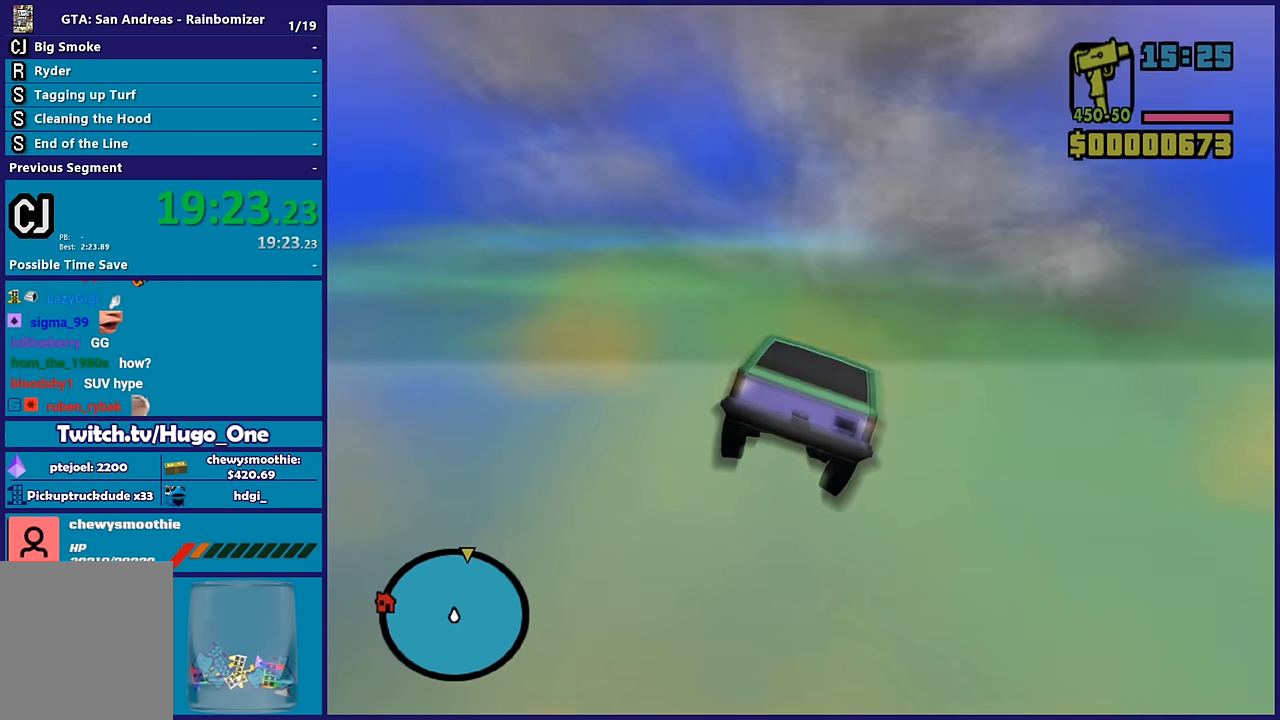
{"buttons": ["R2", "L3"], "left_stick": "center", "right_stick": "center", "events": [[67, "left_stick", "center"], [117, "L3", "up"], [150, "left_stick", "down"], [300, "L3", "down"], [300, "left_stick", "down-right"], [417, "L3", "up"], [417, "left_stick", "center"], [467, "L3", "down"]]}
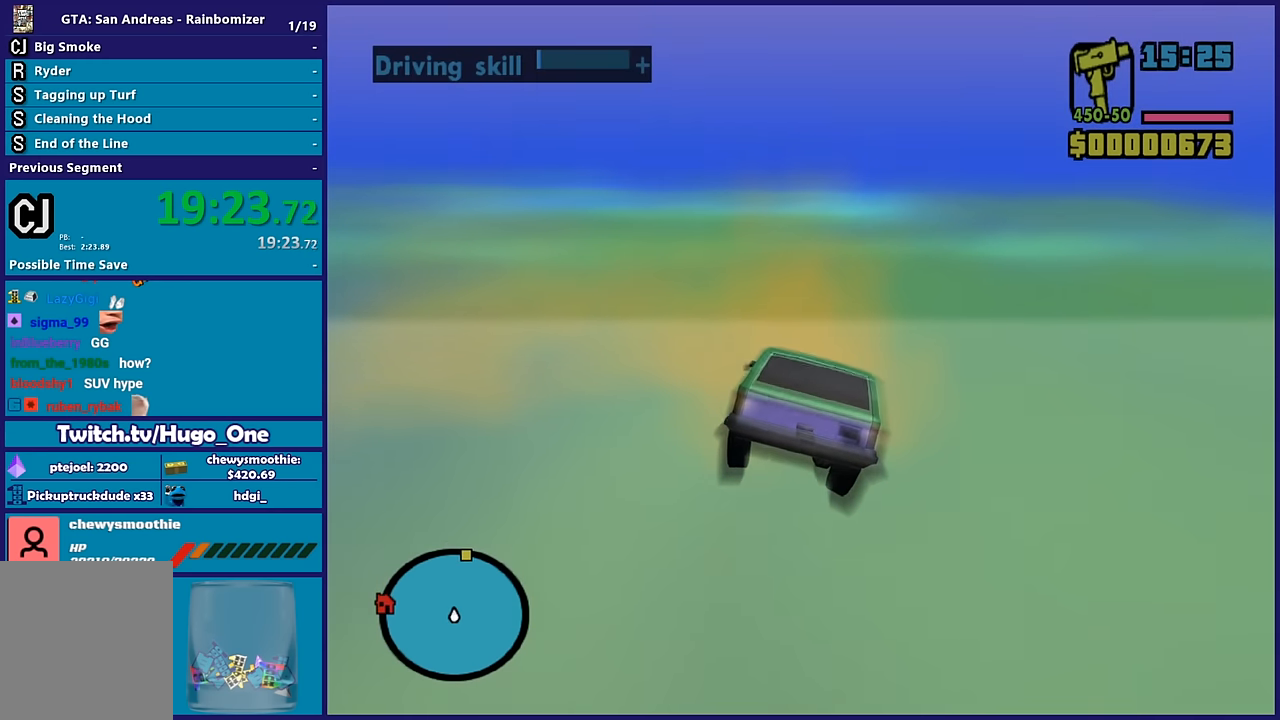
{"buttons": ["R2"], "left_stick": "left", "right_stick": "center", "events": [[83, "L3", "up"], [450, "left_stick", "left"]]}
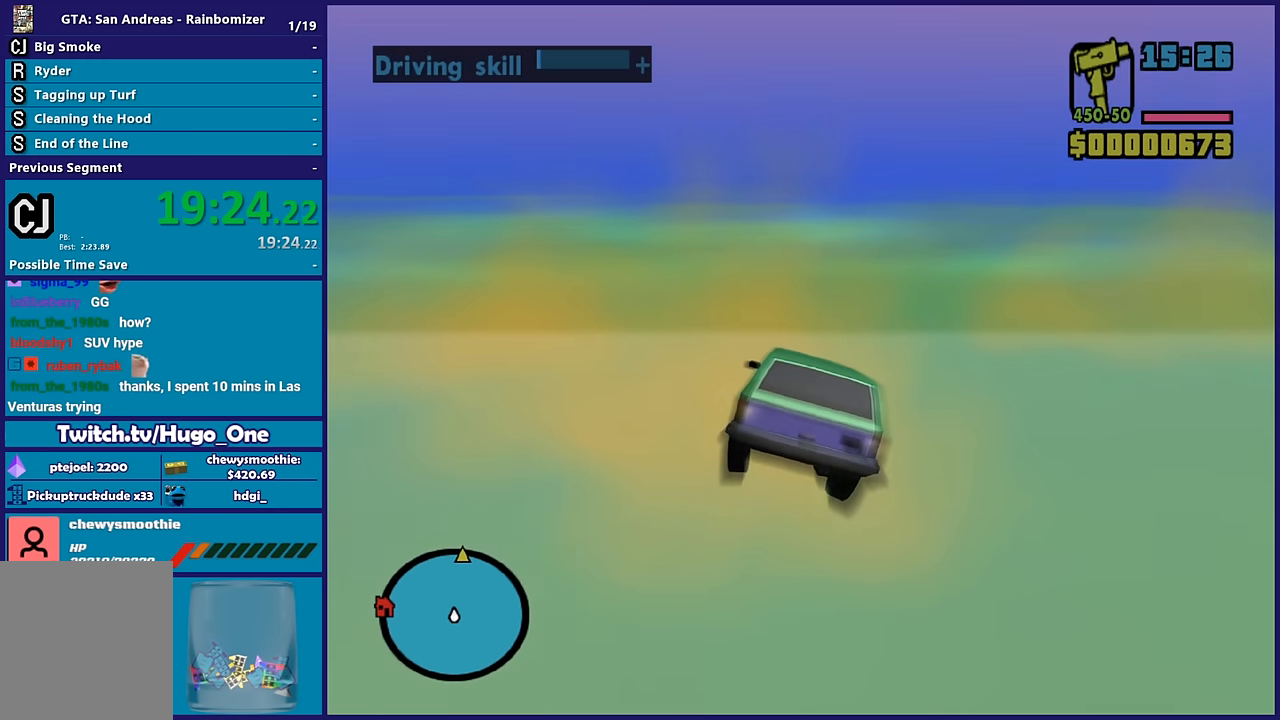
{"buttons": ["R2"], "left_stick": "center", "right_stick": "center", "events": [[100, "left_stick", "center"], [200, "left_stick", "right"], [300, "left_stick", "center"]]}
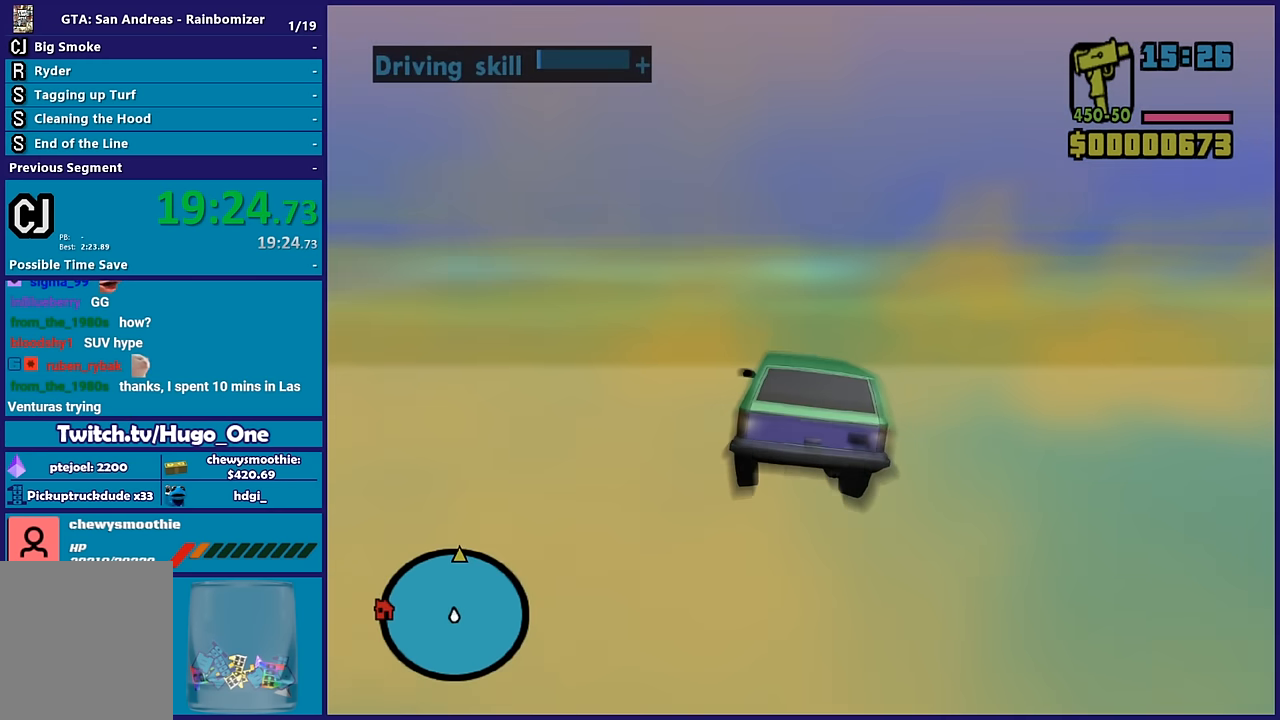
{"buttons": ["R2", "L3"], "left_stick": "center", "right_stick": "center", "events": [[500, "L3", "down"]]}
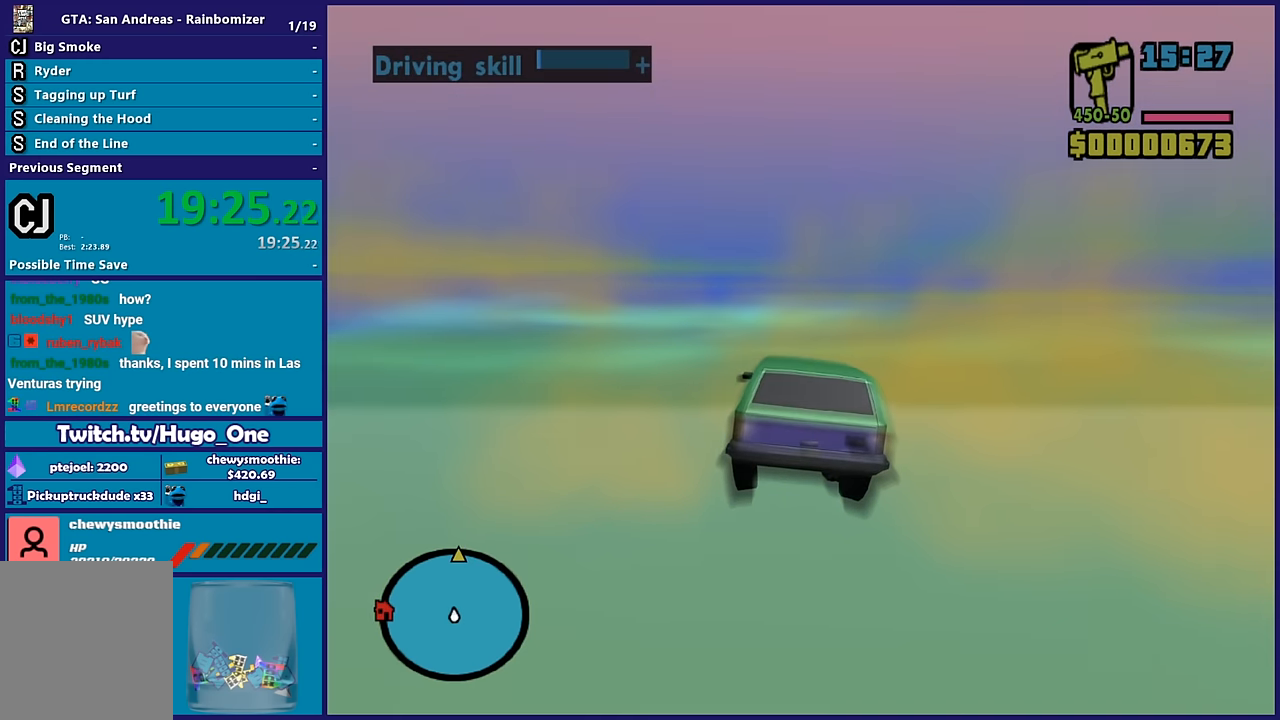
{"buttons": ["R2"], "left_stick": "center", "right_stick": "center", "events": [[500, "L3", "up"]]}
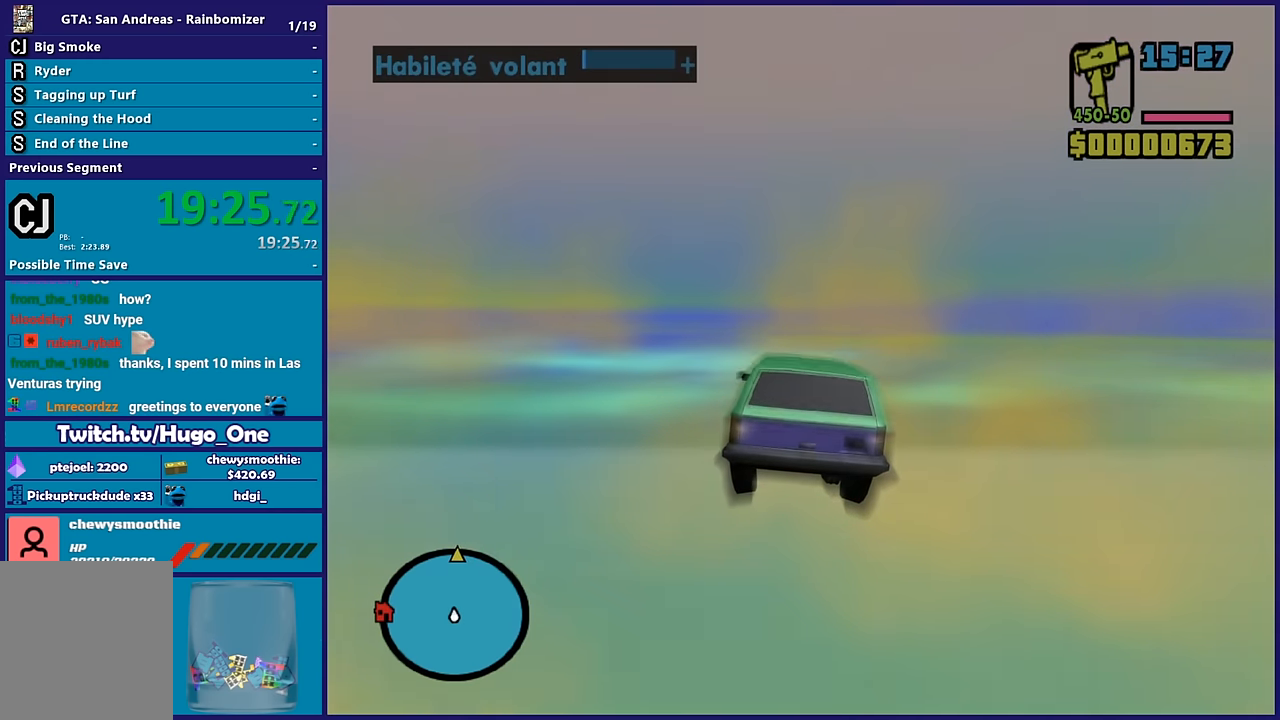
{"buttons": ["R2", "L3"], "left_stick": "center", "right_stick": "center", "events": [[150, "L3", "down"]]}
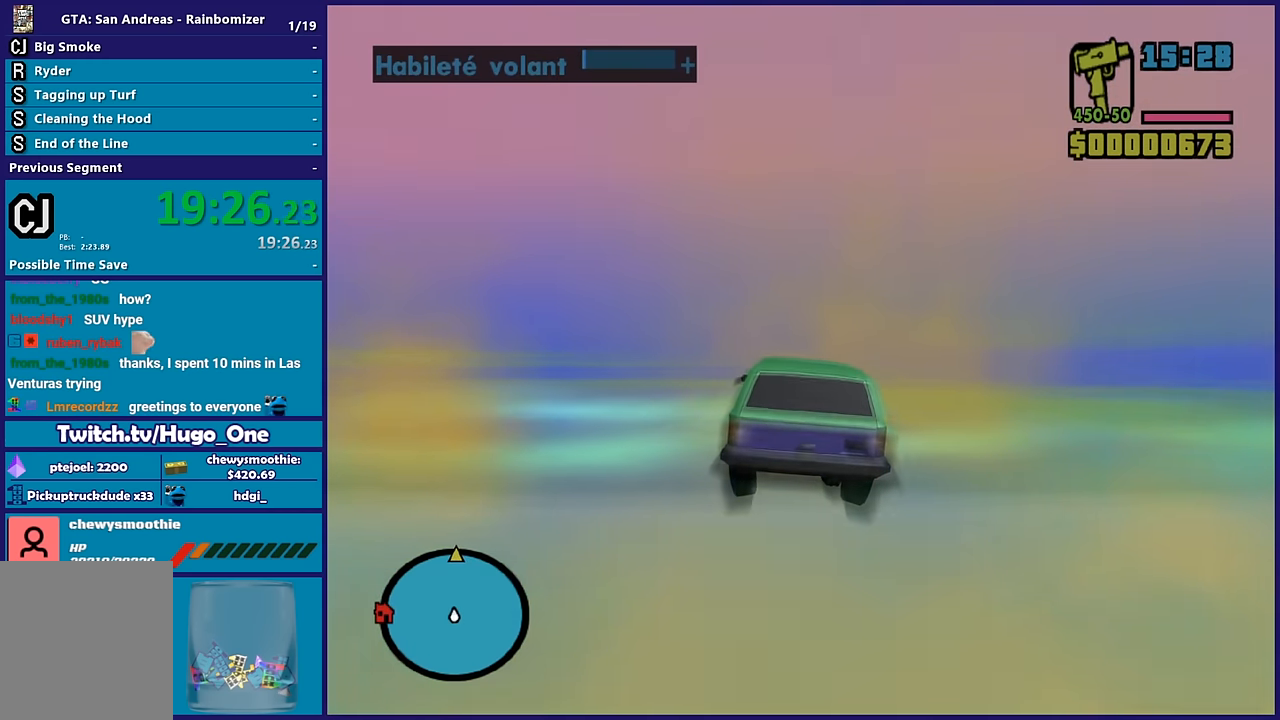
{"buttons": ["R2", "L3"], "left_stick": "up-right", "right_stick": "center", "events": [[50, "left_stick", "up"], [67, "L3", "up"], [217, "L3", "down"], [333, "L3", "up"], [350, "left_stick", "center"], [433, "L3", "down"], [467, "left_stick", "up-right"]]}
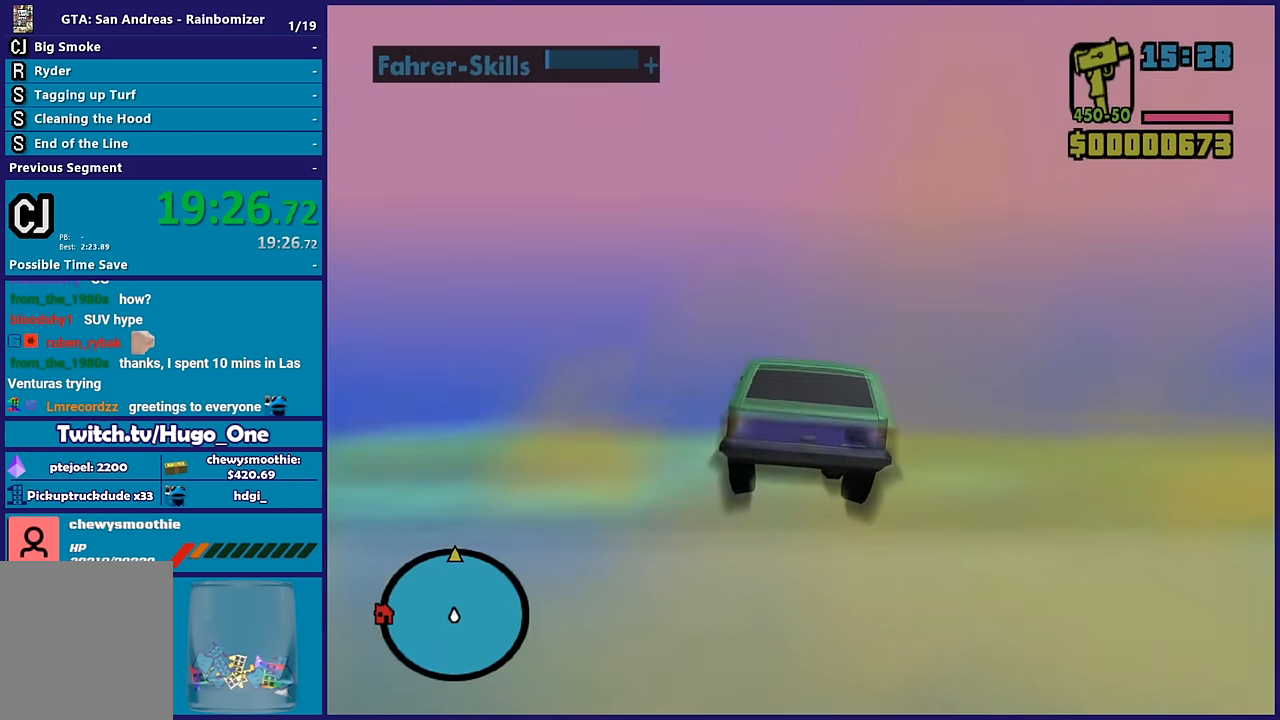
{"buttons": ["R2", "L3"], "left_stick": "up", "right_stick": "center", "events": [[50, "L3", "up"], [67, "left_stick", "center"], [117, "L3", "down"], [233, "L3", "up"], [283, "L3", "down"], [317, "left_stick", "left"], [400, "left_stick", "center"], [417, "L3", "up"], [467, "L3", "down"], [500, "left_stick", "up"]]}
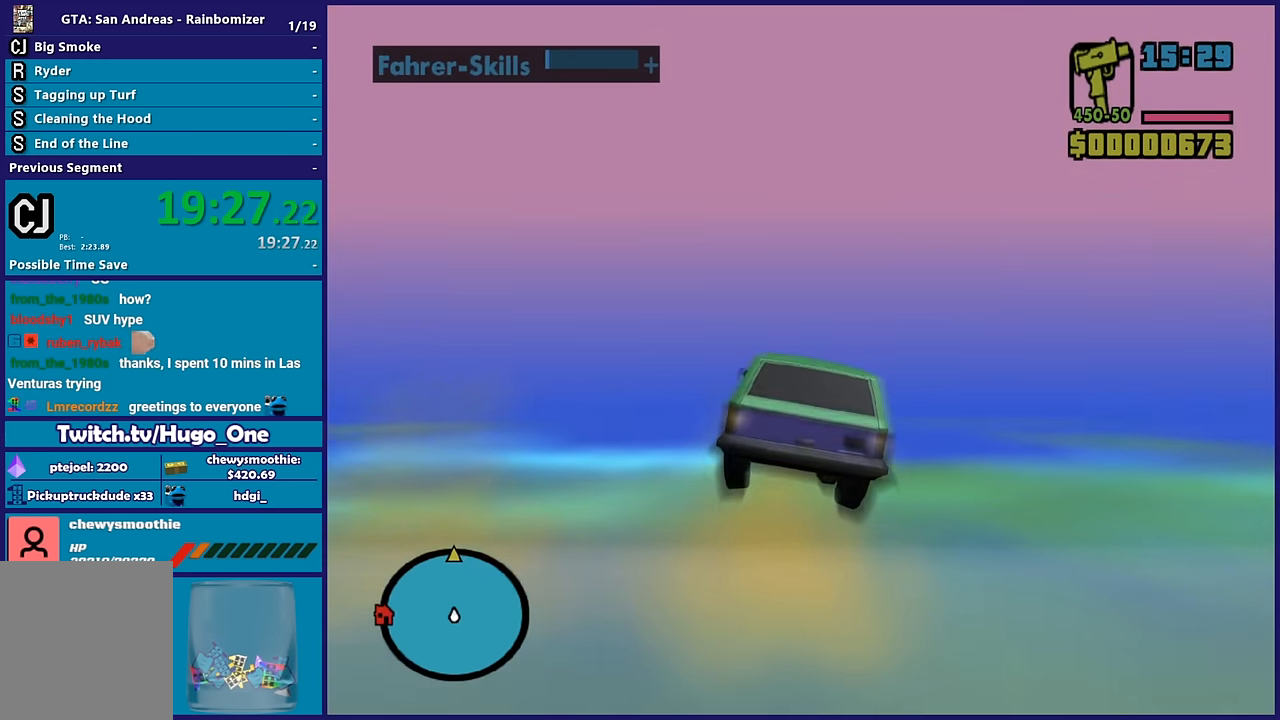
{"buttons": ["R2"], "left_stick": "center", "right_stick": "center", "events": [[117, "L3", "up"], [217, "left_stick", "center"], [333, "L3", "down"], [467, "L3", "up"]]}
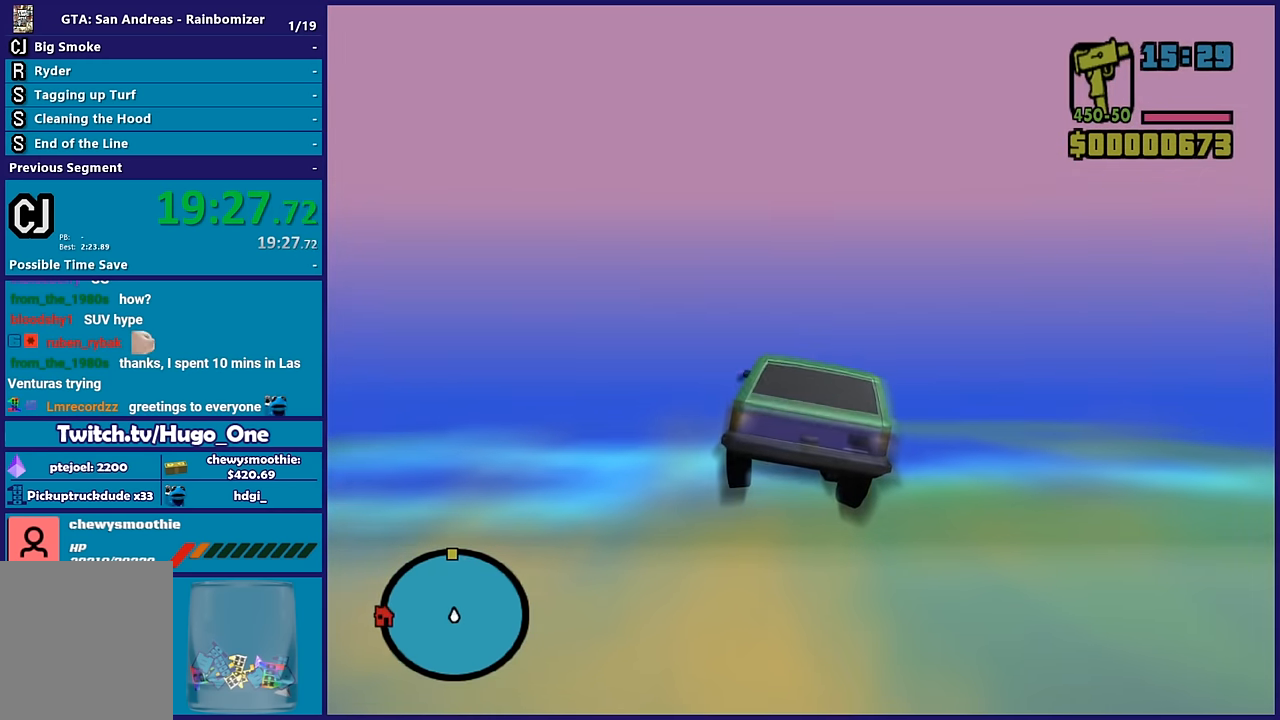
{"buttons": ["R2", "L3"], "left_stick": "center", "right_stick": "center", "events": [[33, "L3", "down"], [100, "left_stick", "up"], [150, "L3", "up"], [200, "left_stick", "center"], [233, "L3", "down"]]}
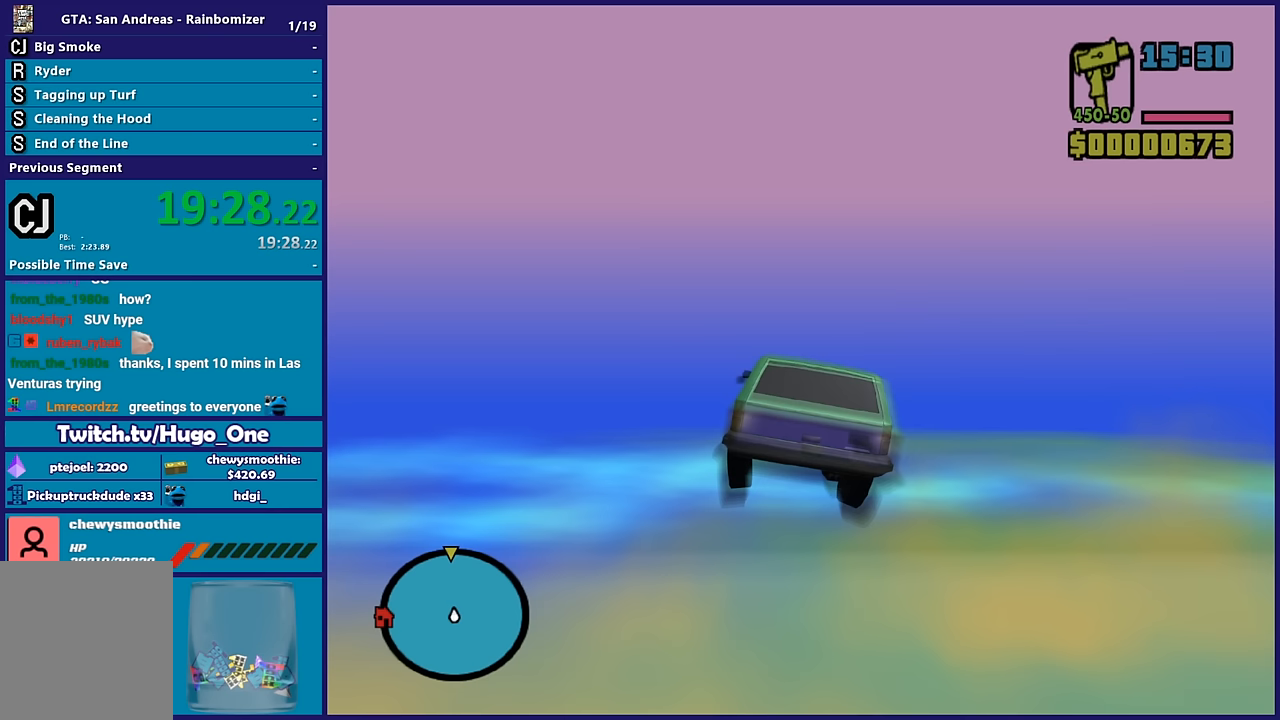
{"buttons": ["R2"], "left_stick": "center", "right_stick": "center", "events": [[133, "left_stick", "up"], [250, "L3", "up"], [417, "left_stick", "center"]]}
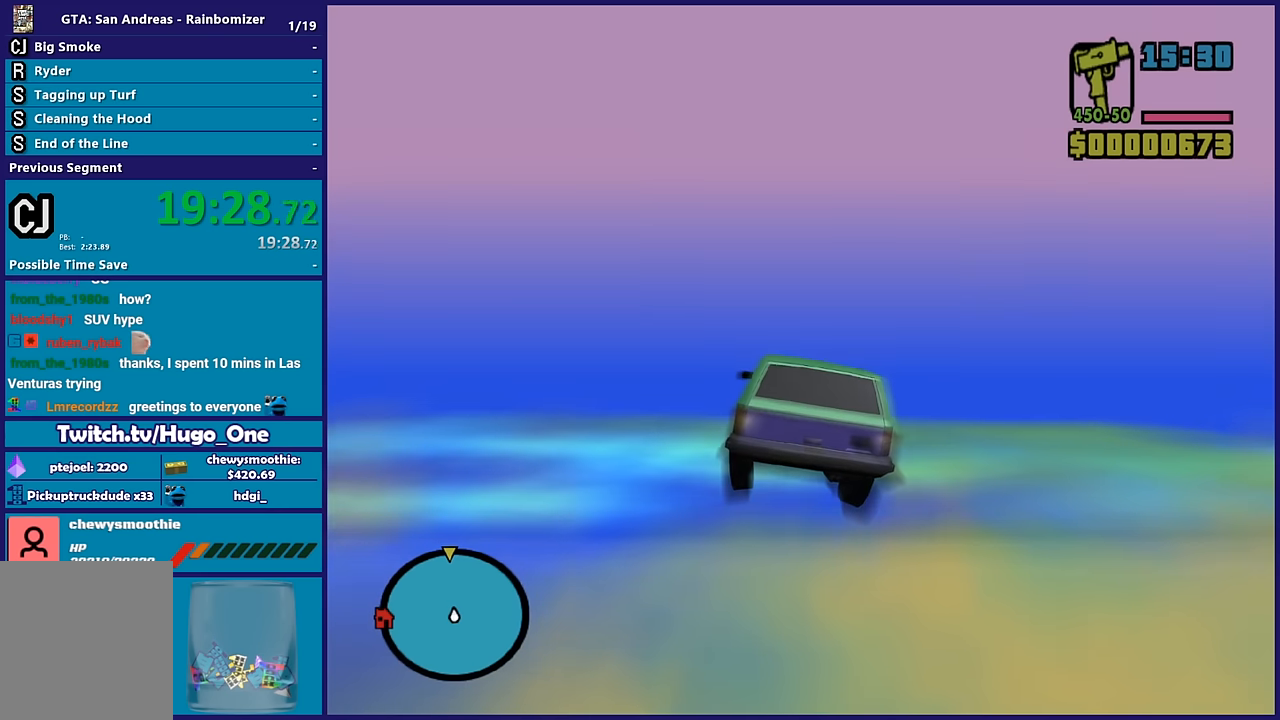
{"buttons": ["R2"], "left_stick": "center", "right_stick": "center", "events": [[283, "L3", "down"], [450, "L3", "up"]]}
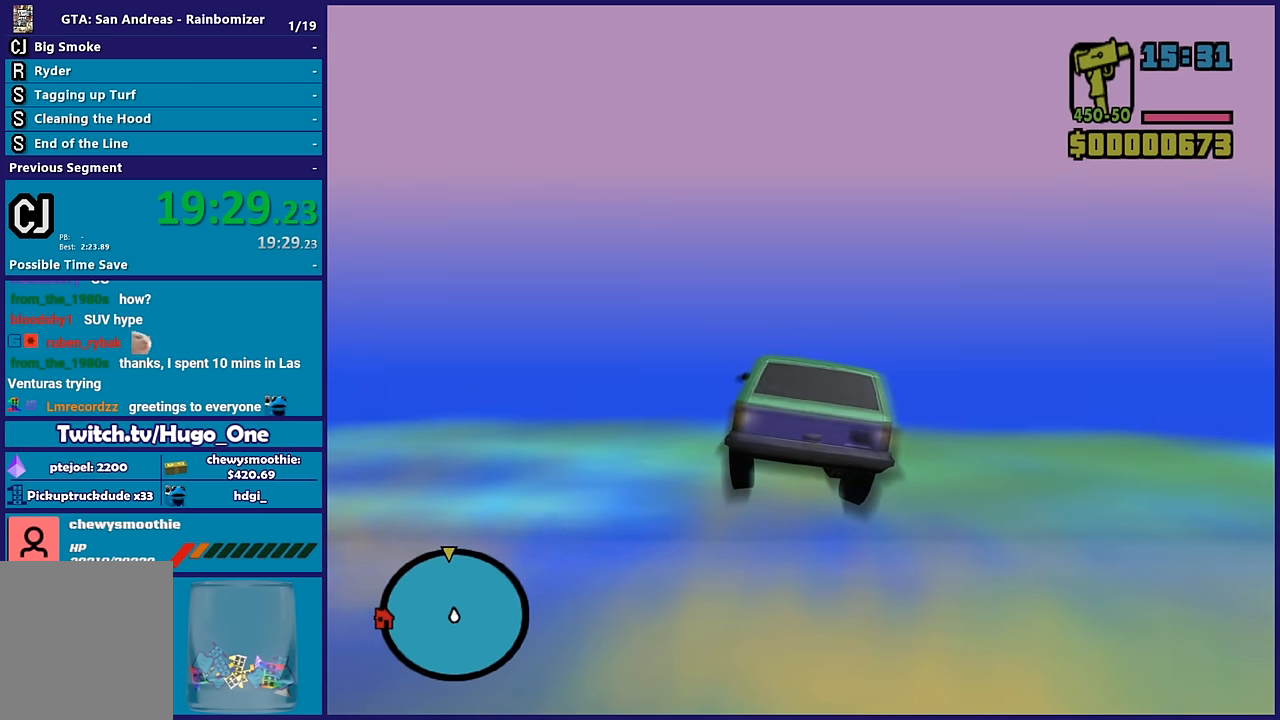
{"buttons": ["R2"], "left_stick": "up-left", "right_stick": "center", "events": [[17, "L3", "down"], [67, "left_stick", "left"], [217, "left_stick", "center"], [467, "left_stick", "up-left"], [500, "L3", "up"]]}
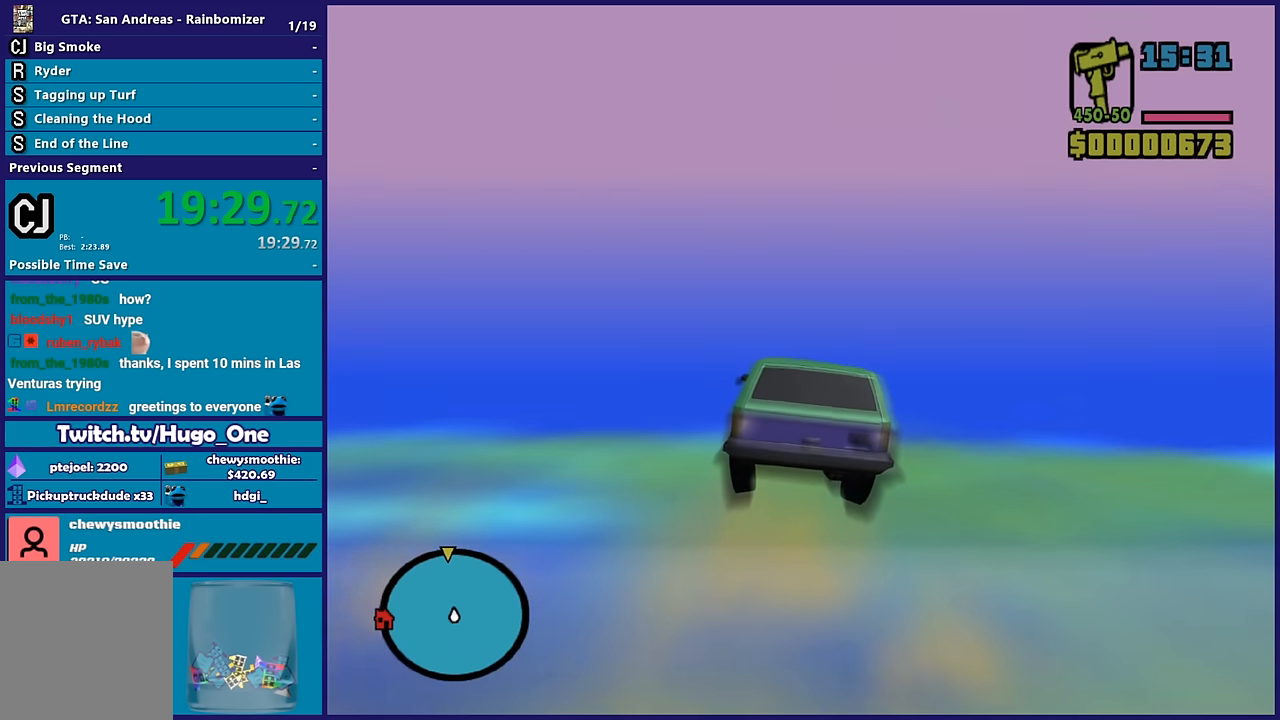
{"buttons": ["R2", "L3"], "left_stick": "center", "right_stick": "center", "events": [[233, "left_stick", "center"], [400, "L3", "down"]]}
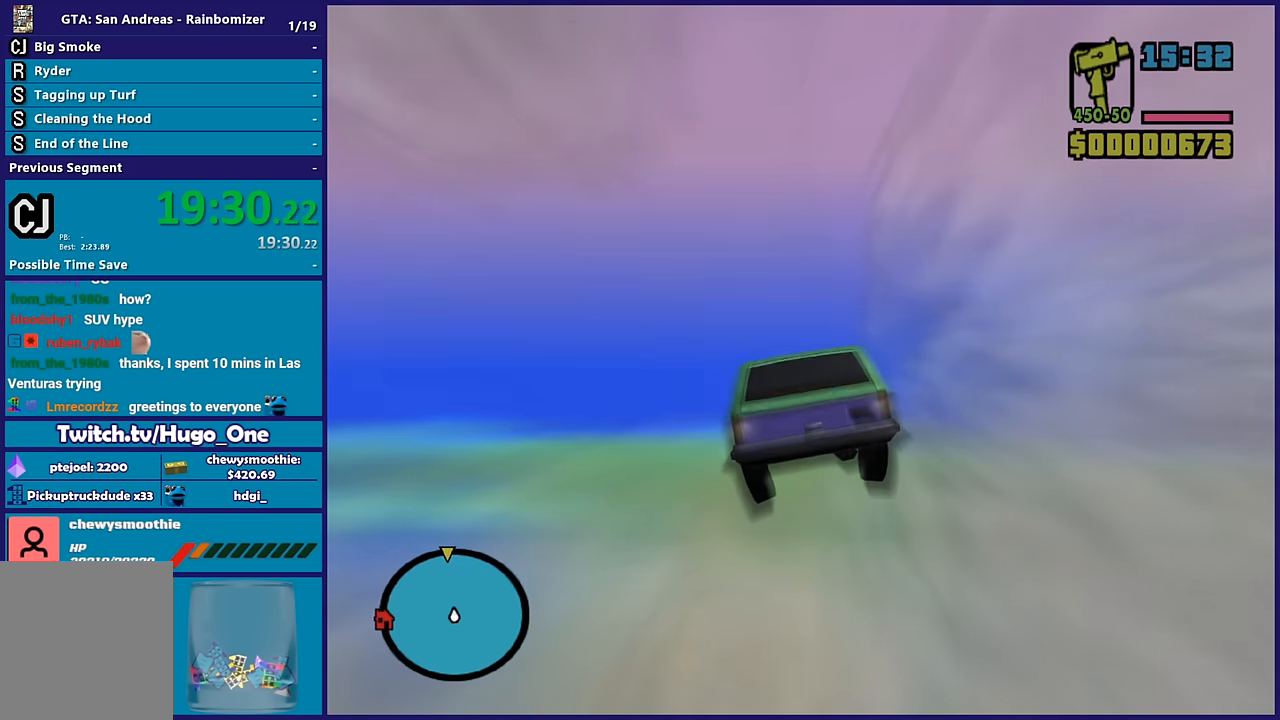
{"buttons": ["R2"], "left_stick": "center", "right_stick": "center", "events": [[167, "left_stick", "up-left"], [233, "L3", "up"], [333, "left_stick", "center"]]}
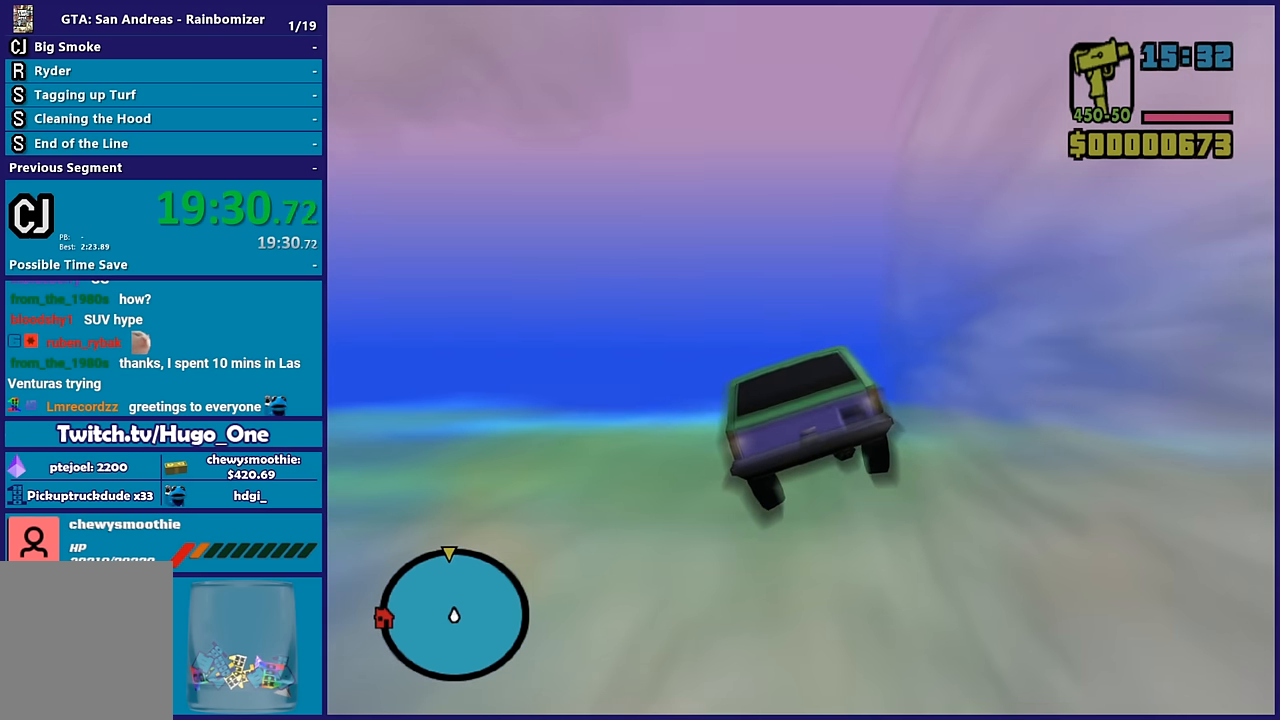
{"buttons": ["R2"], "left_stick": "center", "right_stick": "center", "events": []}
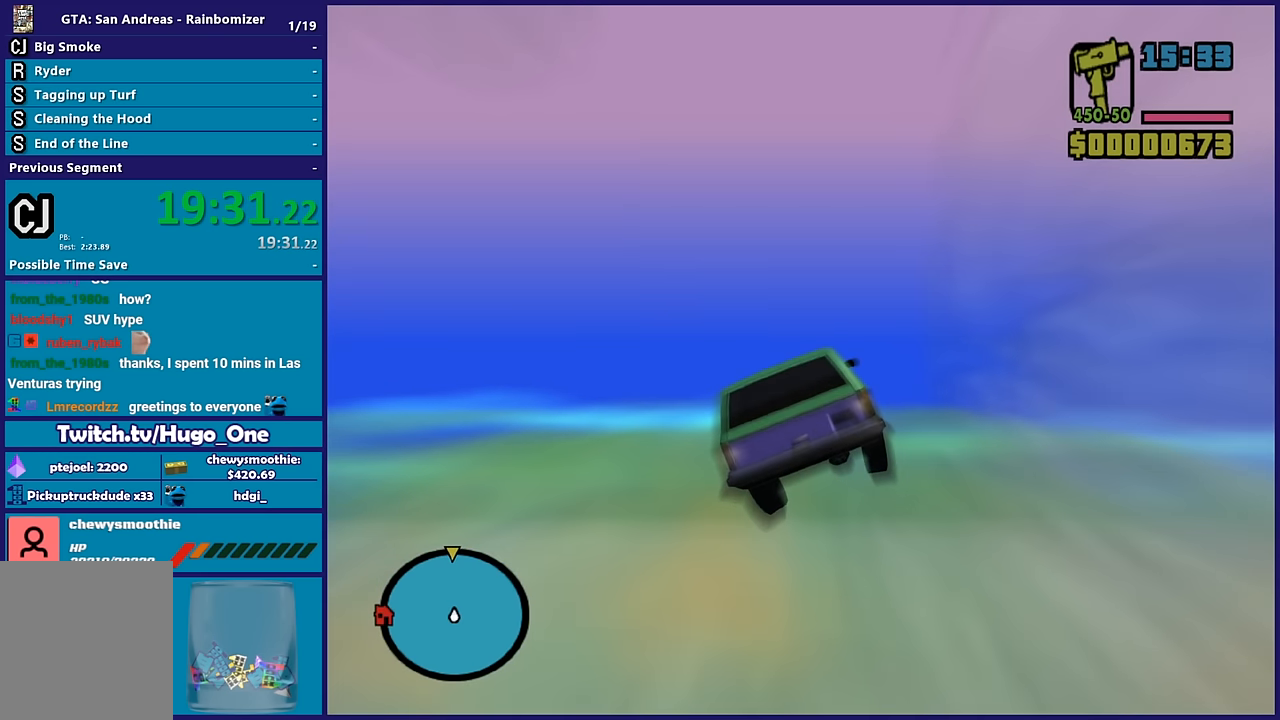
{"buttons": ["R2"], "left_stick": "center", "right_stick": "center", "events": [[167, "left_stick", "up"], [350, "left_stick", "center"]]}
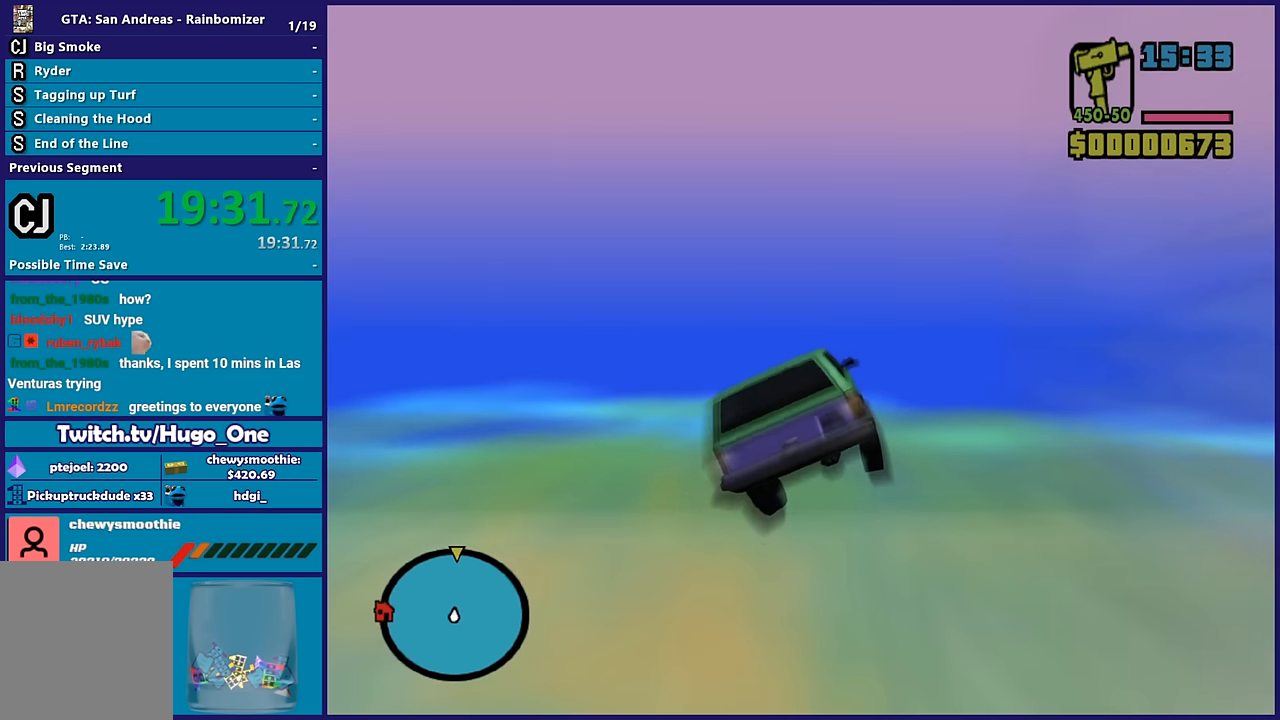
{"buttons": ["R2"], "left_stick": "right", "right_stick": "center", "events": [[50, "left_stick", "right"], [217, "left_stick", "up"], [433, "left_stick", "center"], [500, "left_stick", "right"]]}
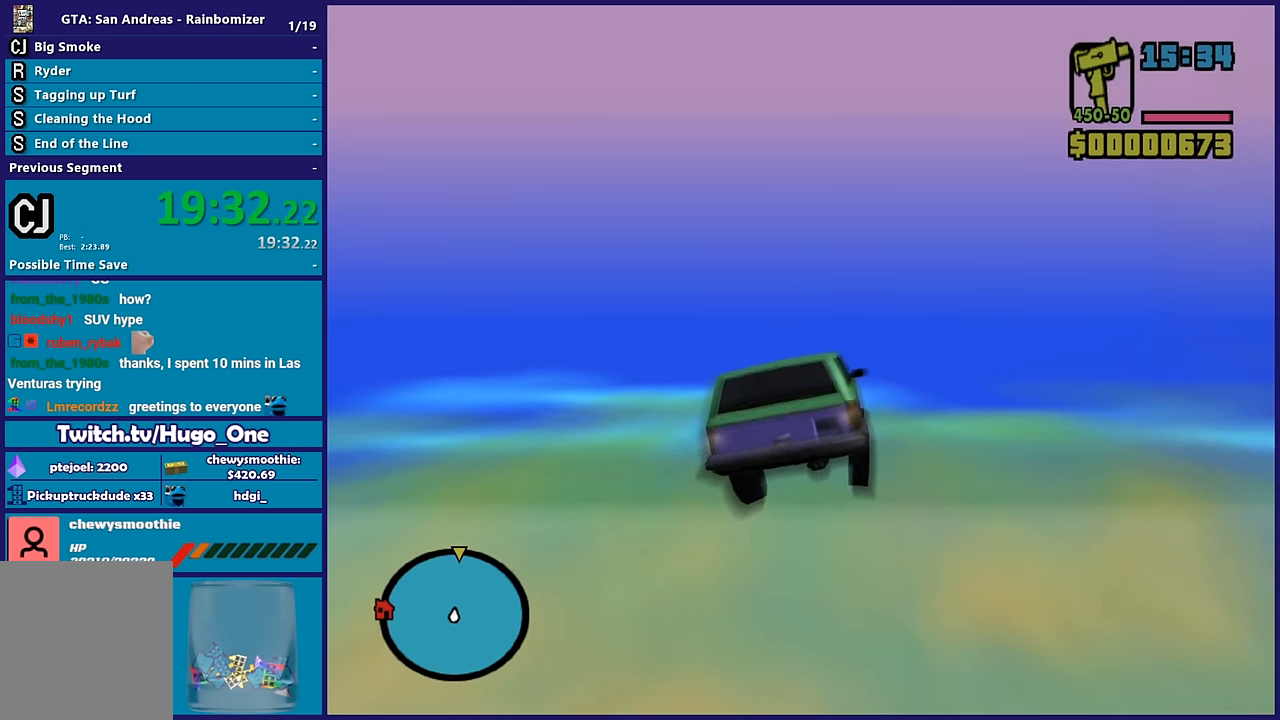
{"buttons": ["R2"], "left_stick": "center", "right_stick": "center", "events": [[167, "left_stick", "left"], [283, "left_stick", "center"]]}
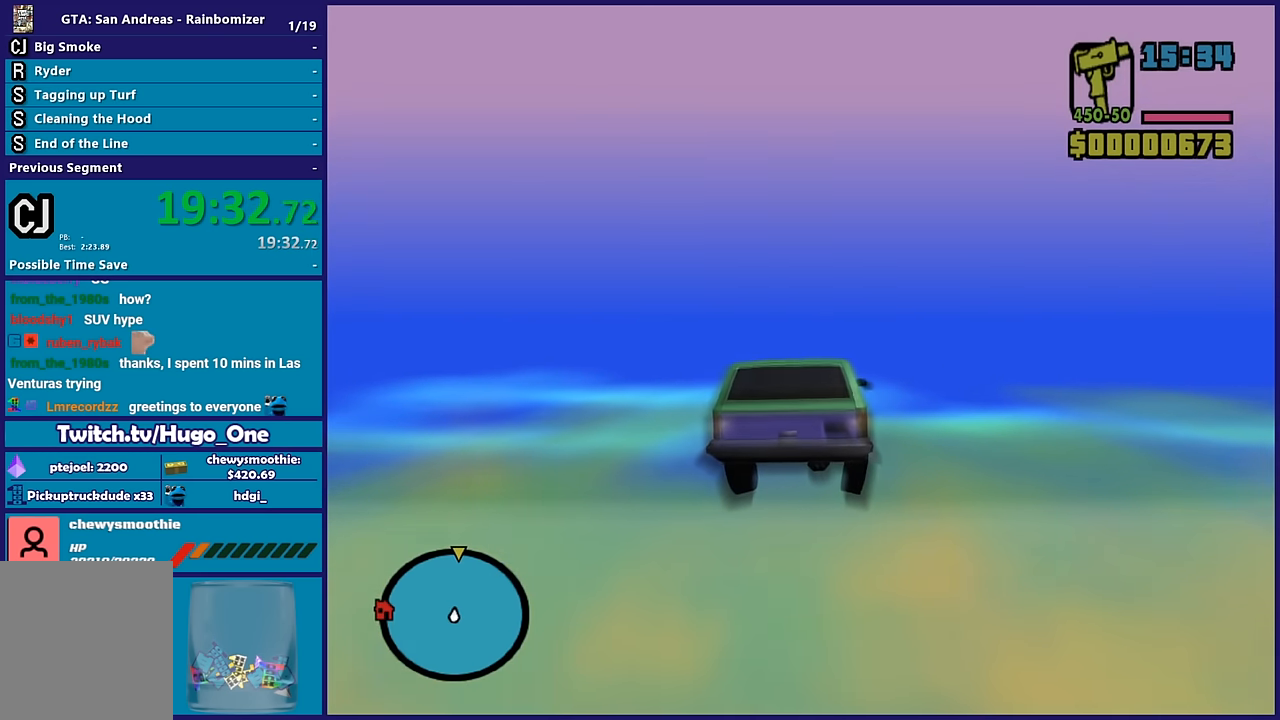
{"buttons": ["R2"], "left_stick": "down-right", "right_stick": "center", "events": [[167, "left_stick", "up"], [333, "left_stick", "center"], [400, "left_stick", "down-right"]]}
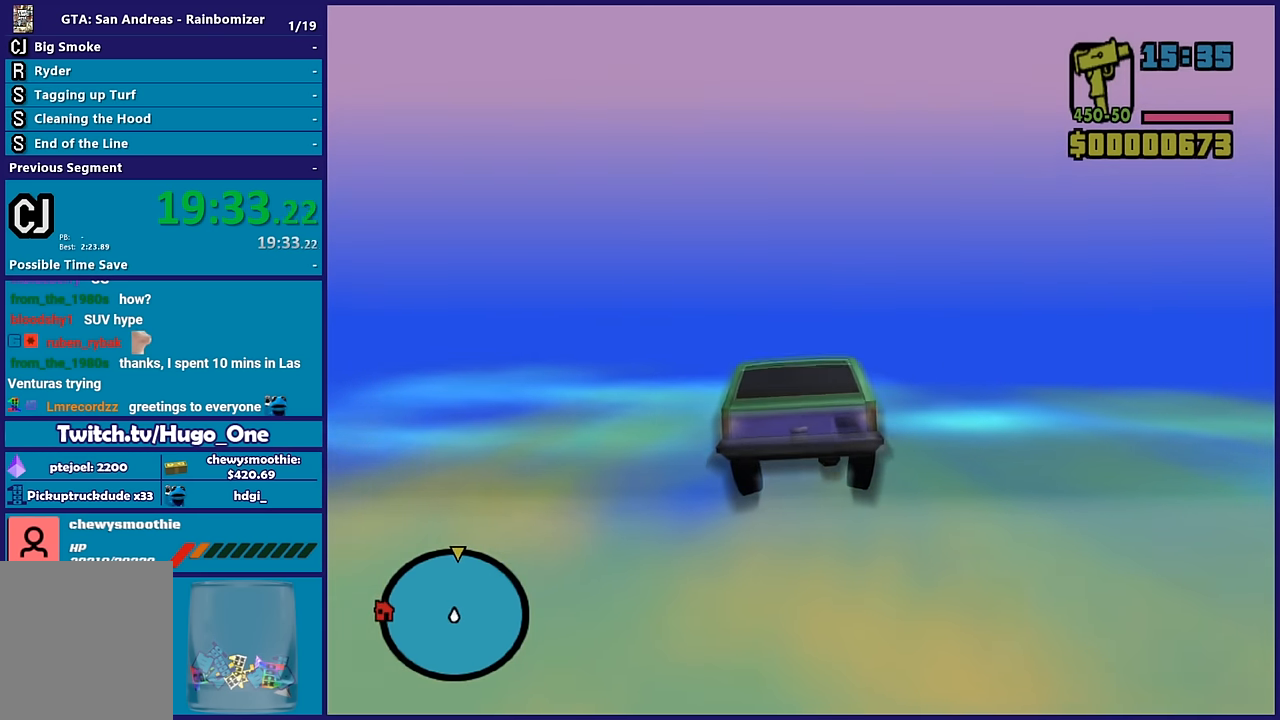
{"buttons": ["R2"], "left_stick": "right", "right_stick": "center"}
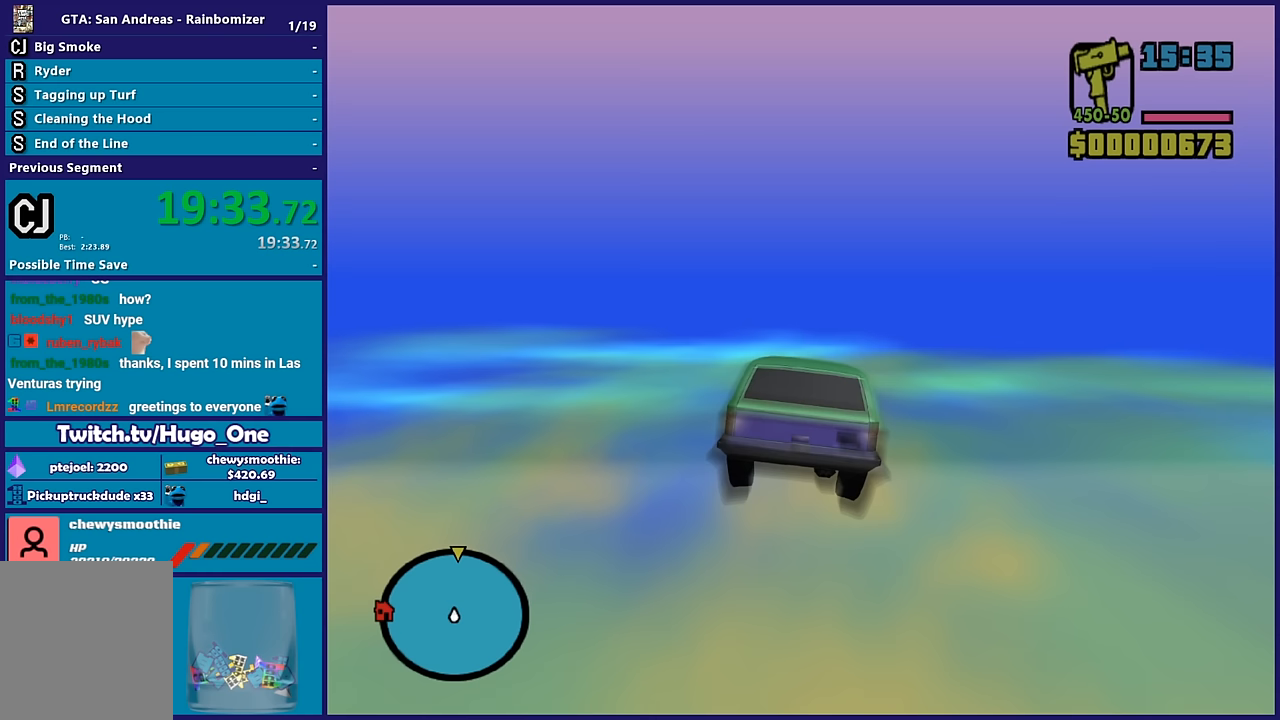
{"buttons": ["R2"], "left_stick": "center", "right_stick": "center"}
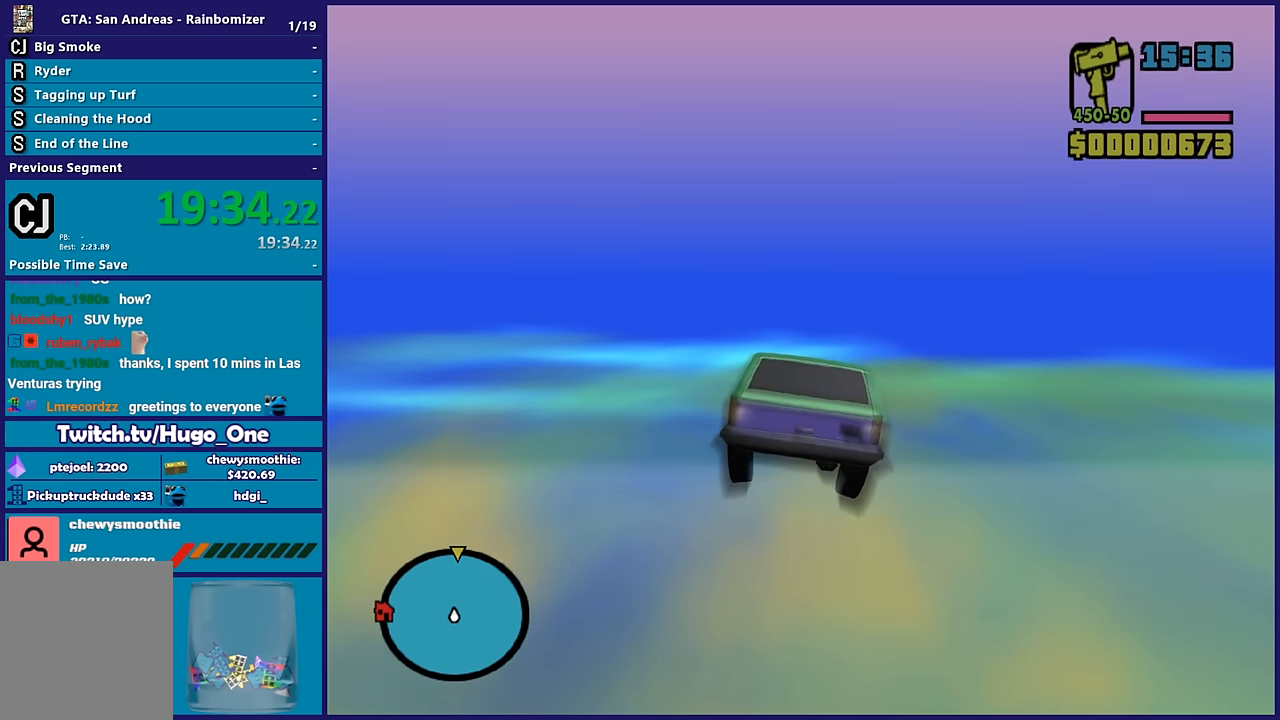
{"buttons": ["R2"], "left_stick": "center", "right_stick": "center", "events": [[283, "left_stick", "left"], [383, "left_stick", "center"]]}
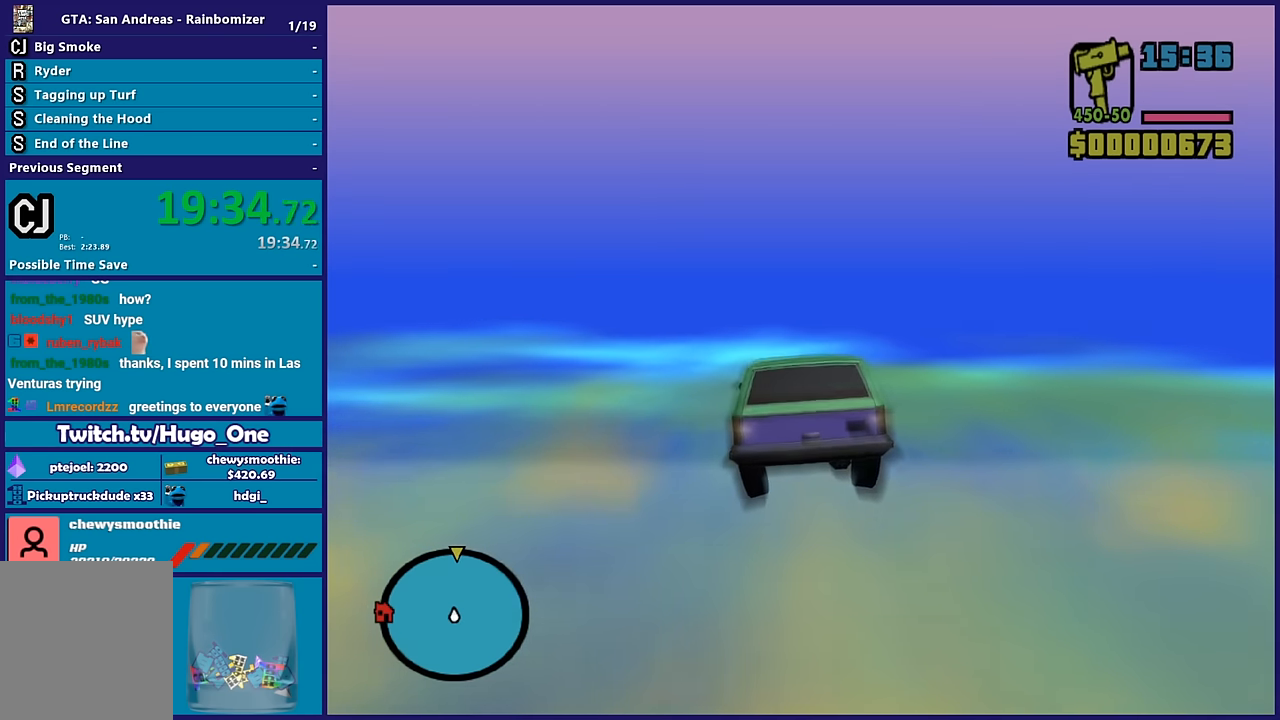
{"buttons": ["R2"], "left_stick": "right", "right_stick": "center", "events": [[500, "left_stick", "right"]]}
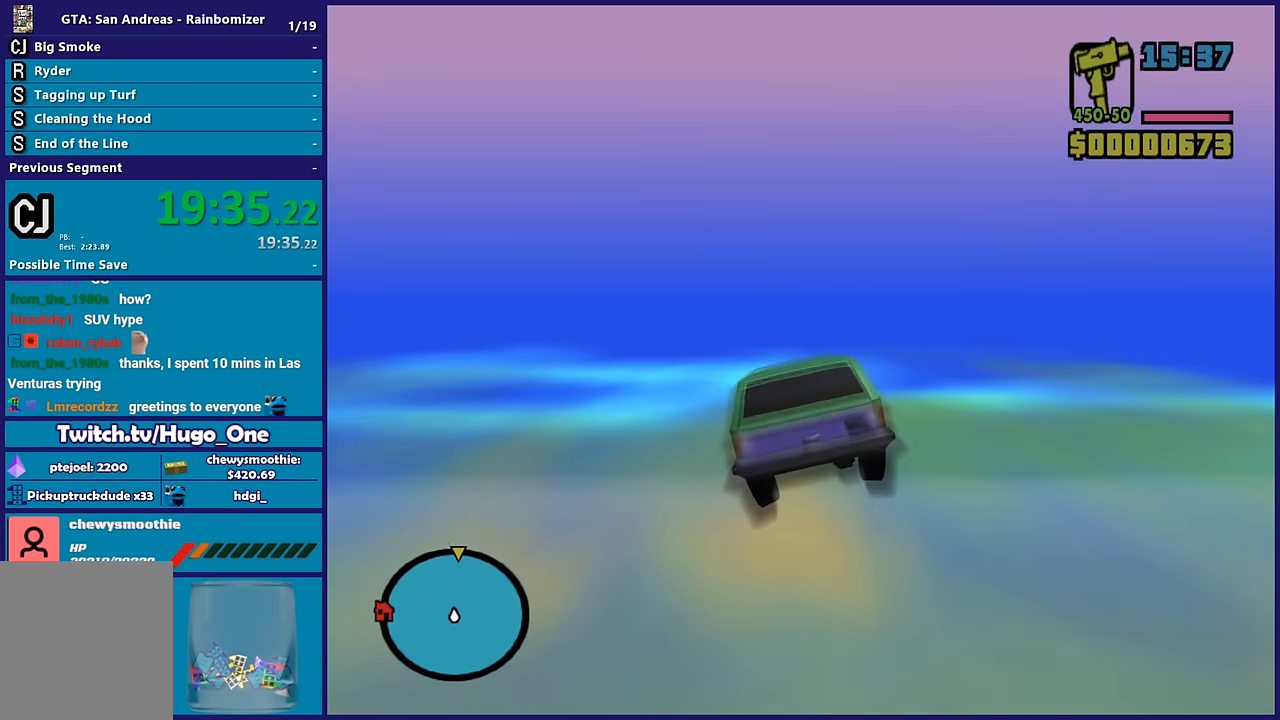
{"buttons": ["R2"], "left_stick": "center", "right_stick": "center", "events": [[133, "left_stick", "center"], [217, "left_stick", "up-left"], [417, "left_stick", "center"]]}
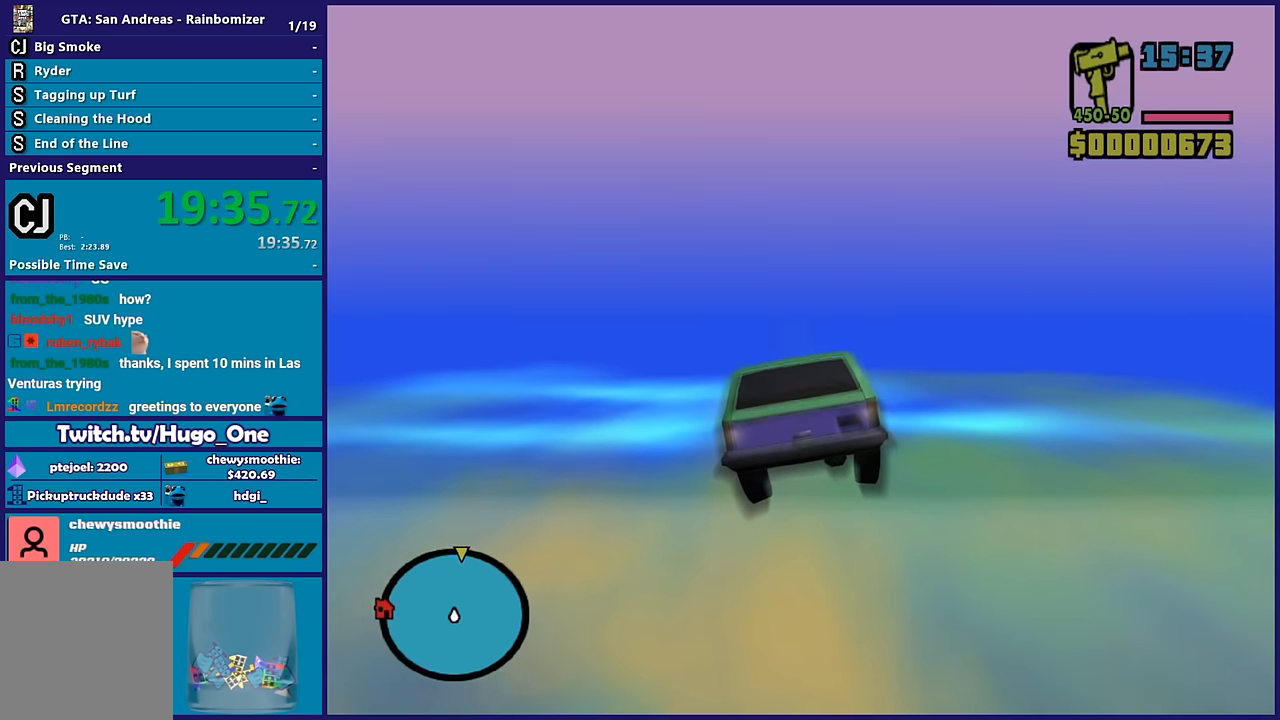
{"buttons": ["R2"], "left_stick": "center", "right_stick": "center", "events": [[183, "left_stick", "right"], [283, "left_stick", "up"], [483, "left_stick", "center"]]}